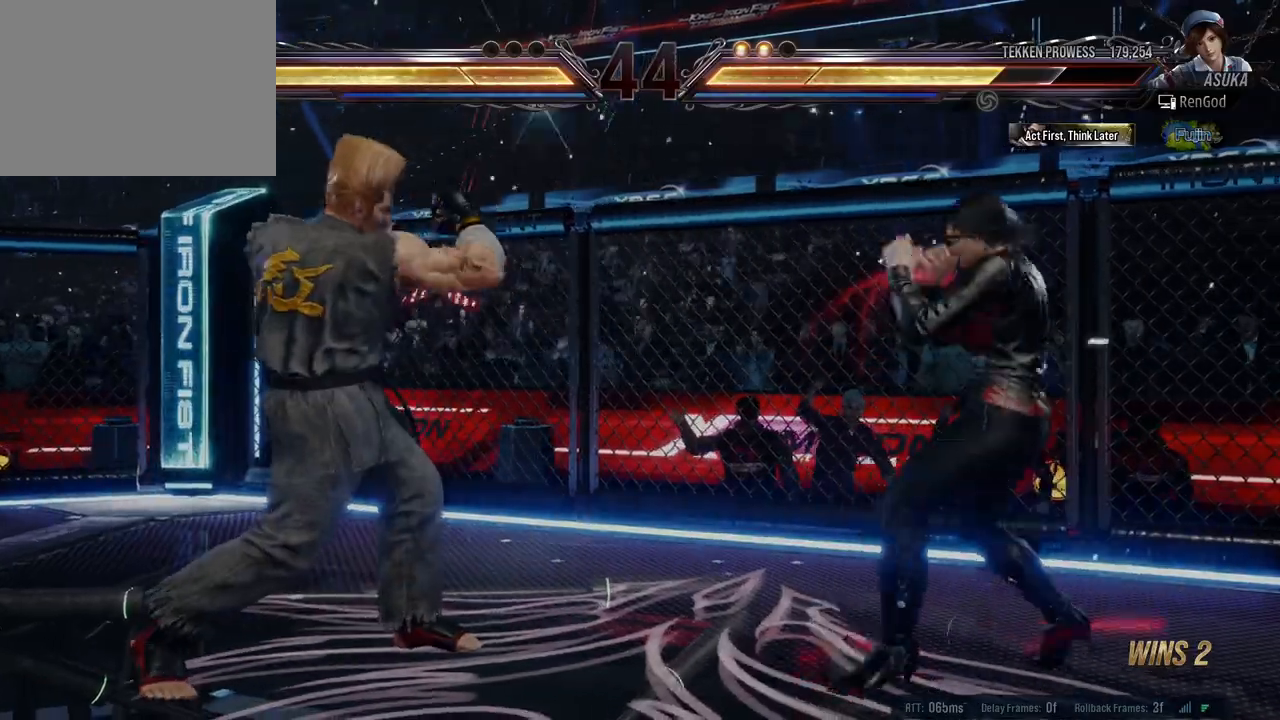
Gameplay with a controller (Xbox layout); each line is a JSON object with the inputs held at the frame after it. "events" lists button and stick changes between this image and that frame as [ms after this image, input, new state], when the widget could be followed in between. Not read: L2 R2 right_stick.
{"buttons": [], "left_stick": "left", "events": [[83, "X", "down"], [150, "left_stick", "left"], [317, "X", "up"]]}
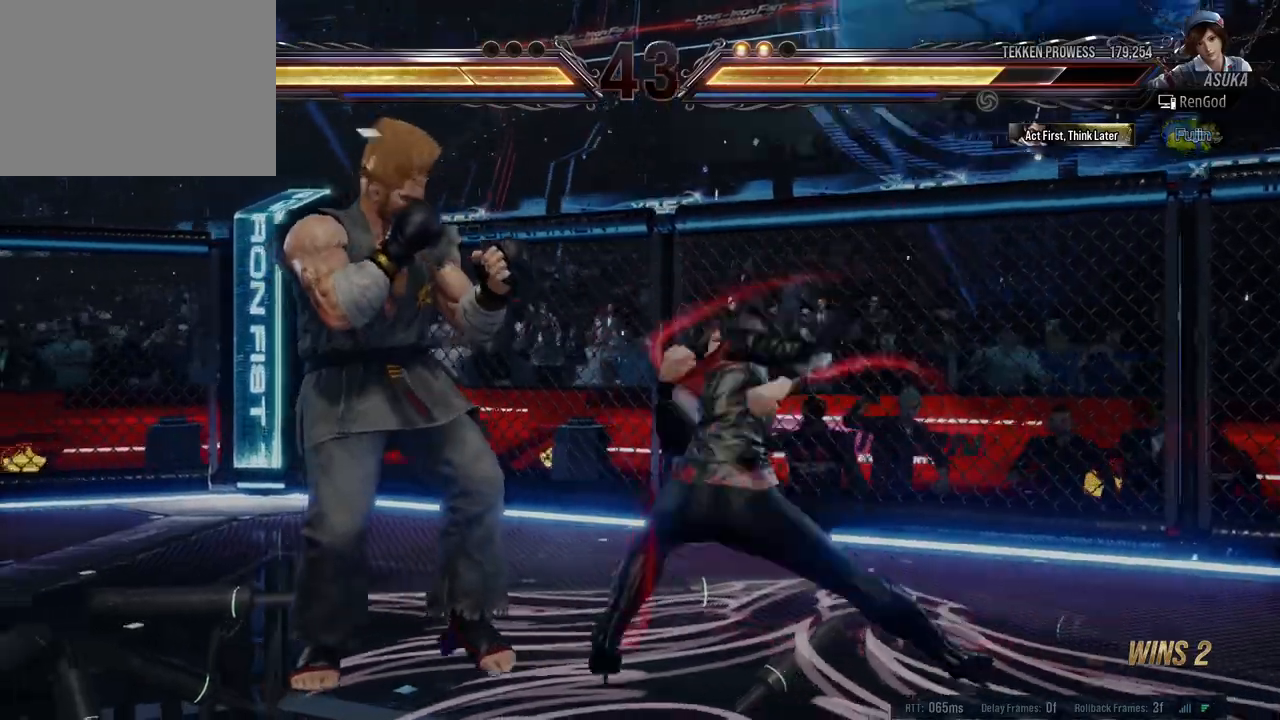
{"buttons": [], "left_stick": "center", "events": [[100, "left_stick", "center"], [367, "left_stick", "right"], [467, "left_stick", "center"]]}
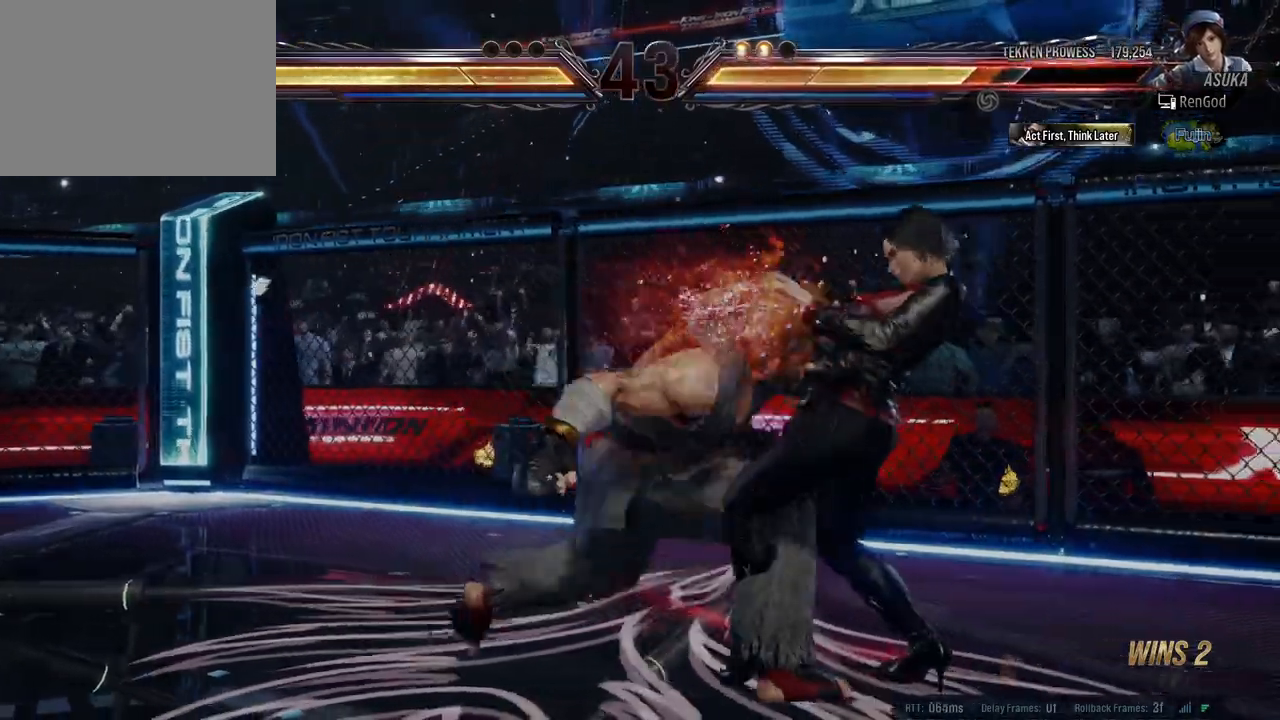
{"buttons": ["A", "B", "X", "Y"], "left_stick": "right", "events": [[17, "left_stick", "right"], [133, "left_stick", "center"], [183, "left_stick", "right"], [300, "left_stick", "center"], [383, "left_stick", "right"], [417, "A", "down"], [417, "B", "down"], [417, "X", "down"], [417, "Y", "down"]]}
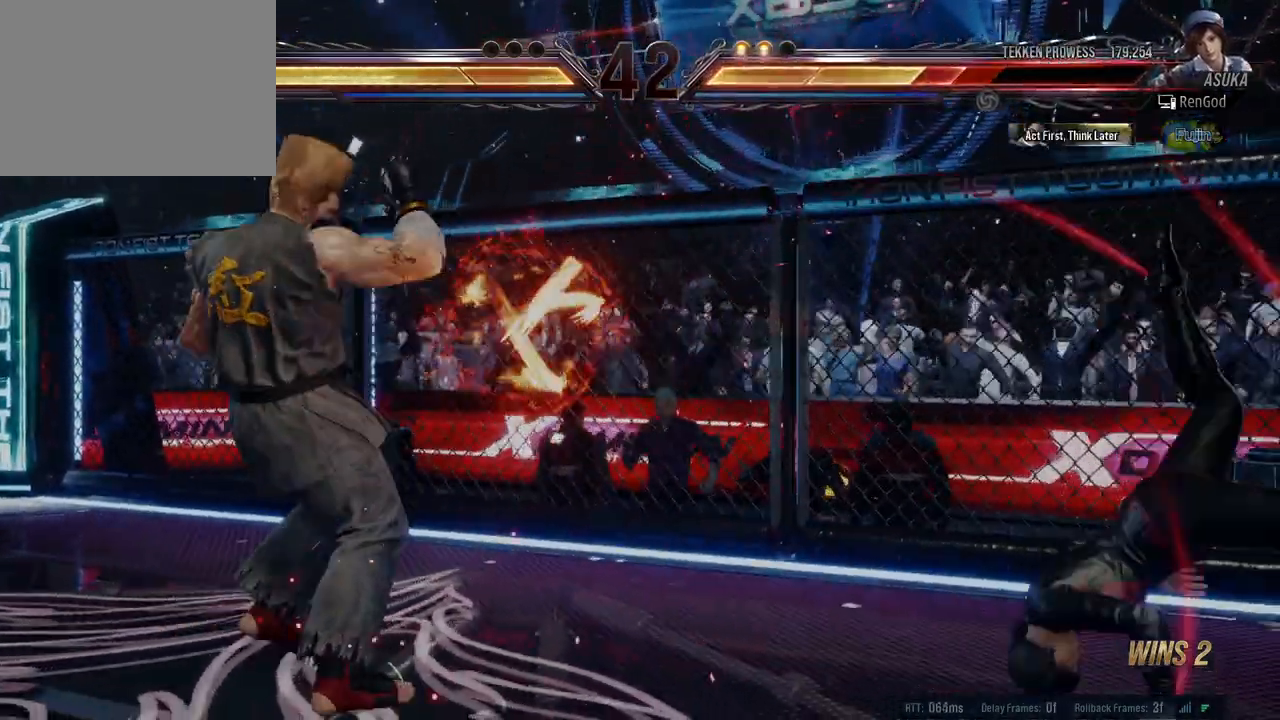
{"buttons": ["A", "B", "X", "Y"], "left_stick": "right", "events": []}
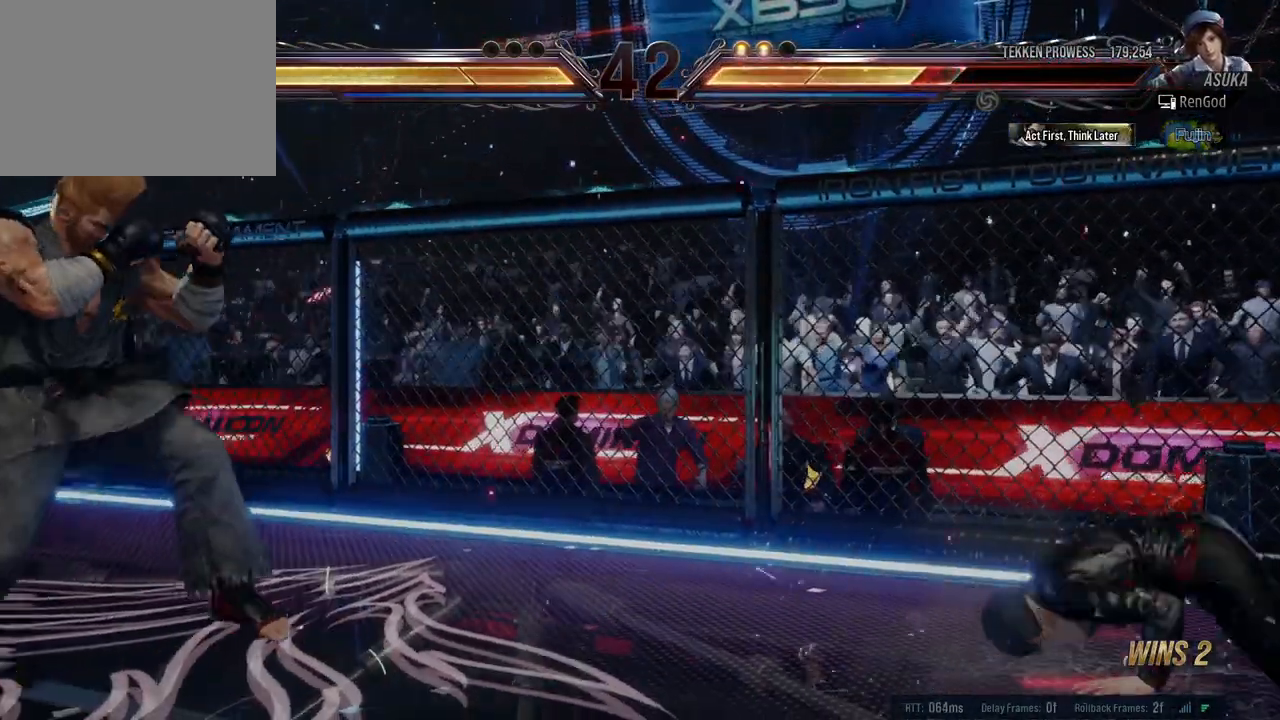
{"buttons": [], "left_stick": "center", "events": [[267, "A", "up"], [267, "B", "up"], [283, "Y", "up"], [300, "X", "up"], [317, "left_stick", "center"], [367, "left_stick", "right"], [467, "left_stick", "center"]]}
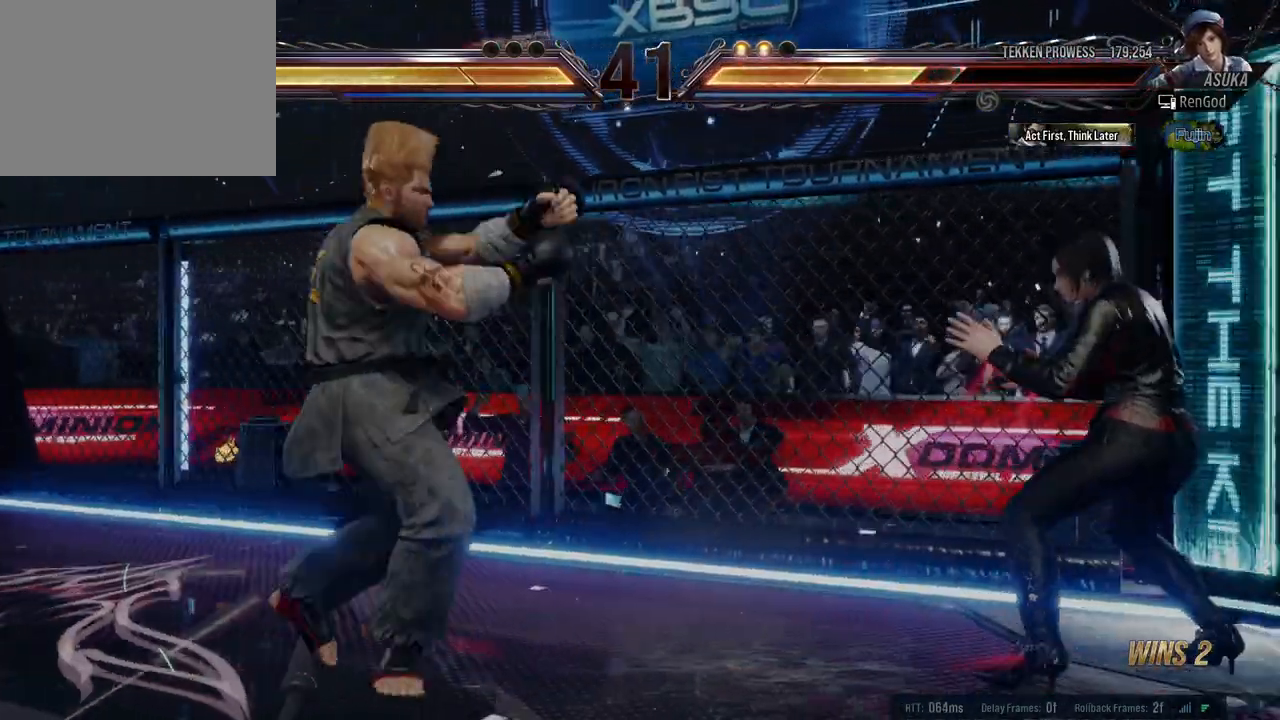
{"buttons": [], "left_stick": "center", "events": [[17, "left_stick", "right"], [217, "left_stick", "down-right"], [300, "A", "down"], [417, "A", "up"], [450, "left_stick", "center"]]}
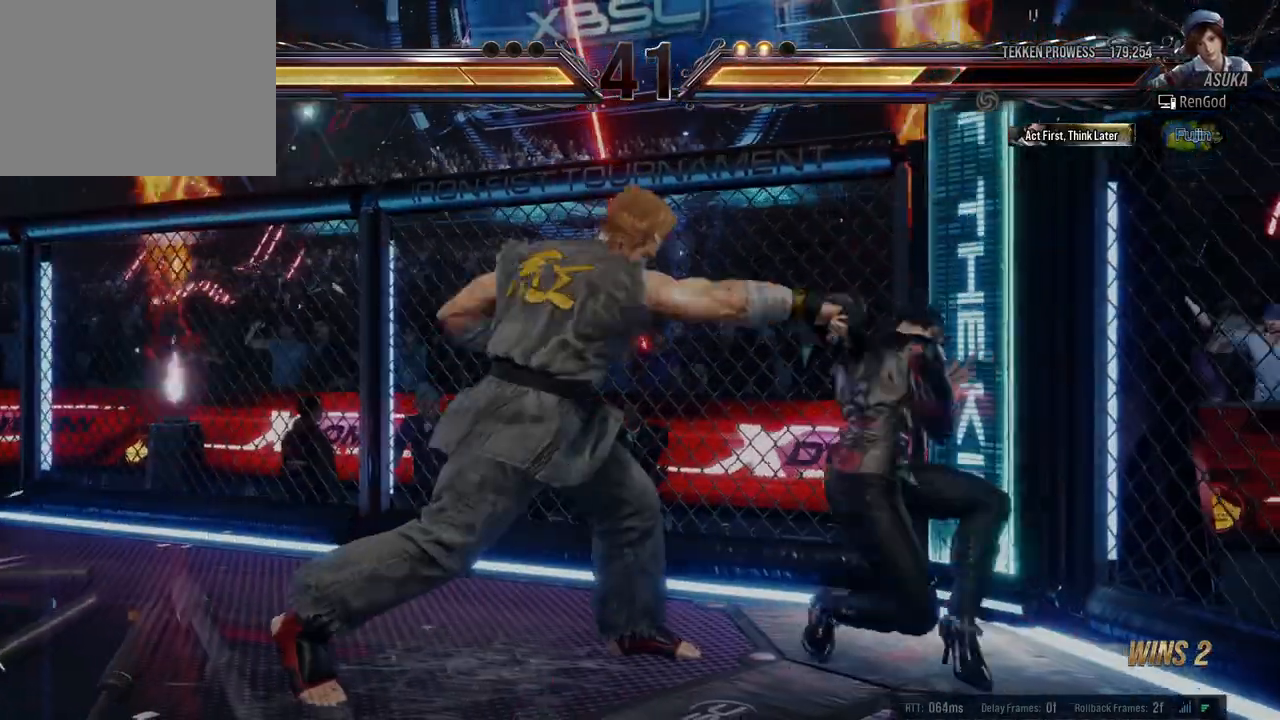
{"buttons": [], "left_stick": "center", "events": []}
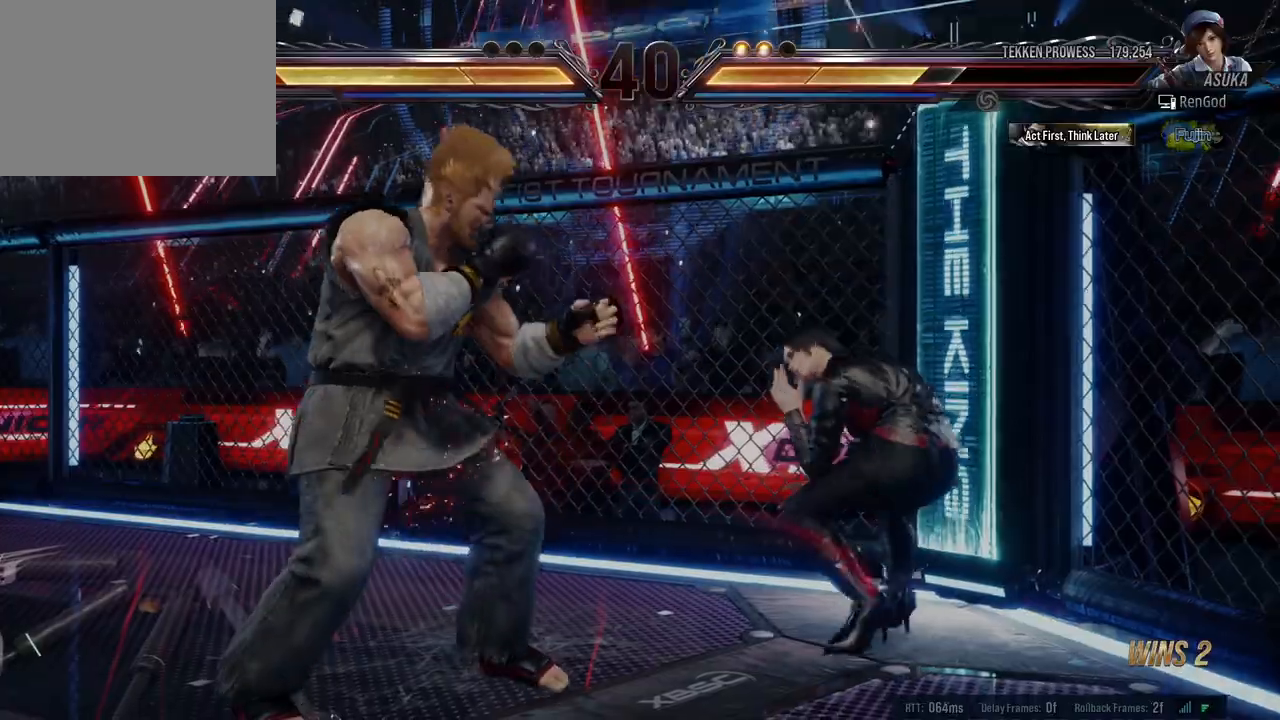
{"buttons": [], "left_stick": "right", "events": [[33, "A", "down"], [100, "A", "up"], [300, "Y", "down"], [300, "left_stick", "right"], [383, "Y", "up"]]}
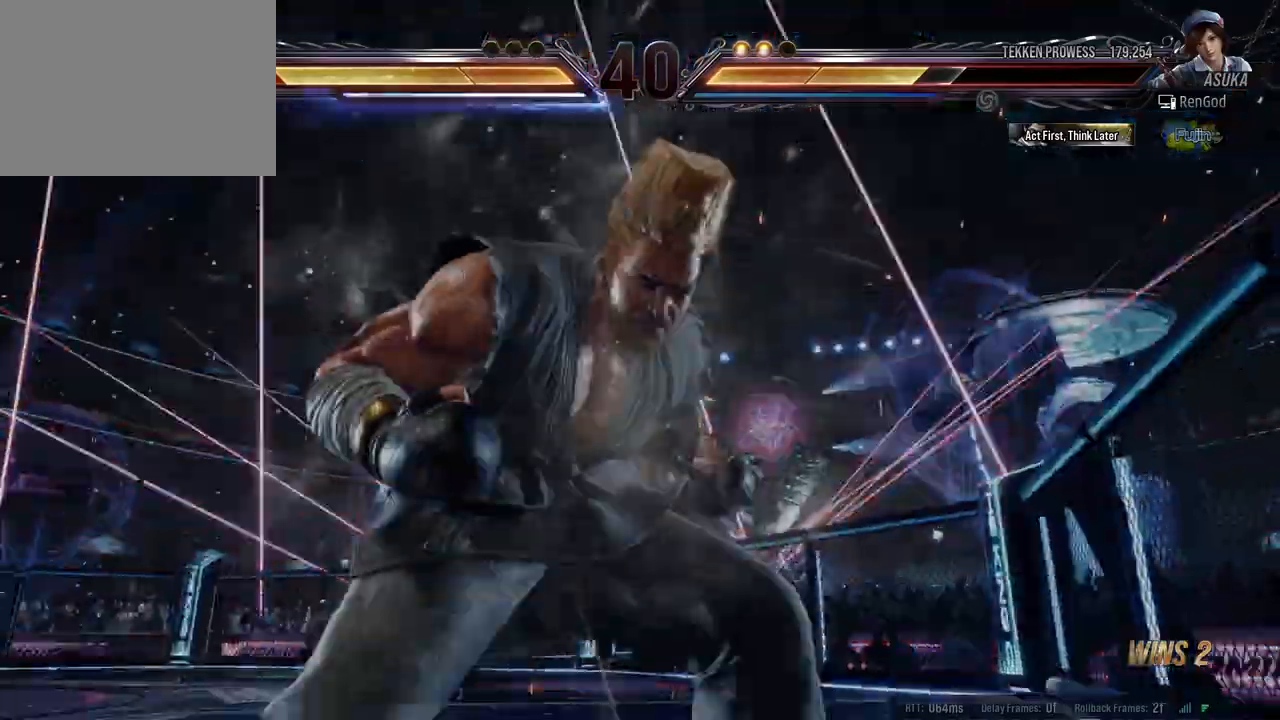
{"buttons": [], "left_stick": "center", "events": [[217, "left_stick", "center"]]}
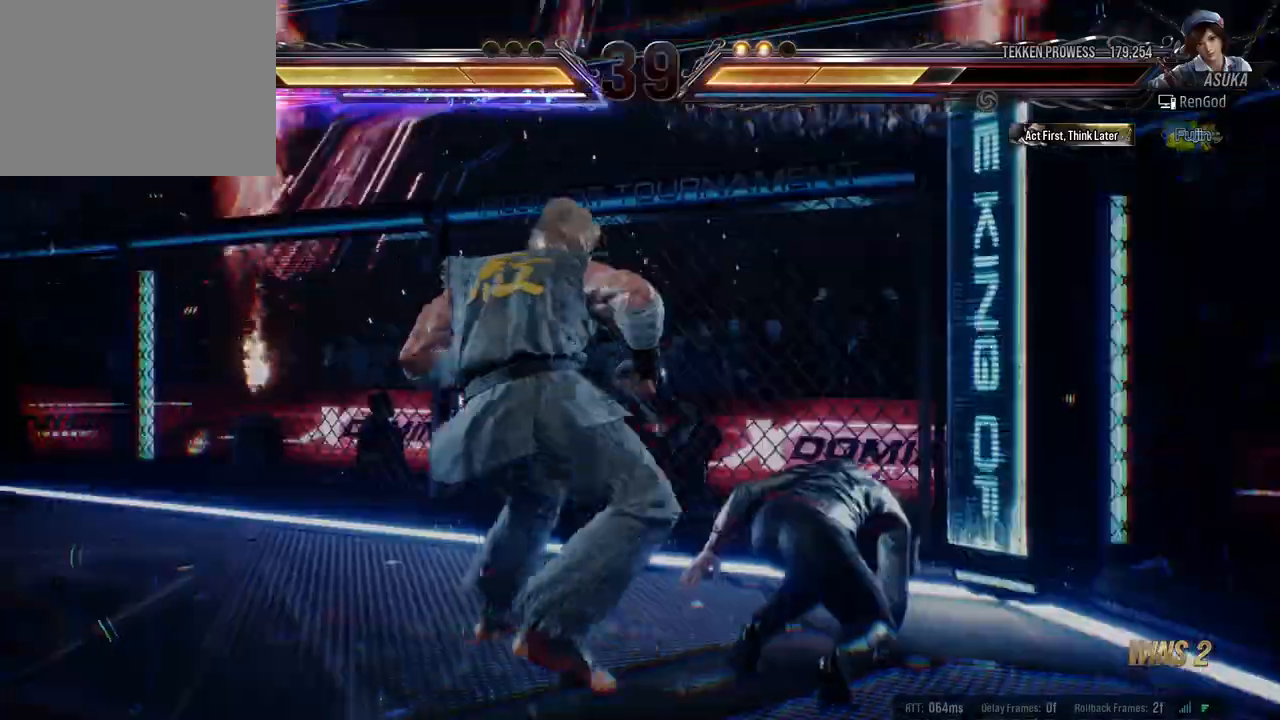
{"buttons": [], "left_stick": "left", "events": [[133, "left_stick", "left"]]}
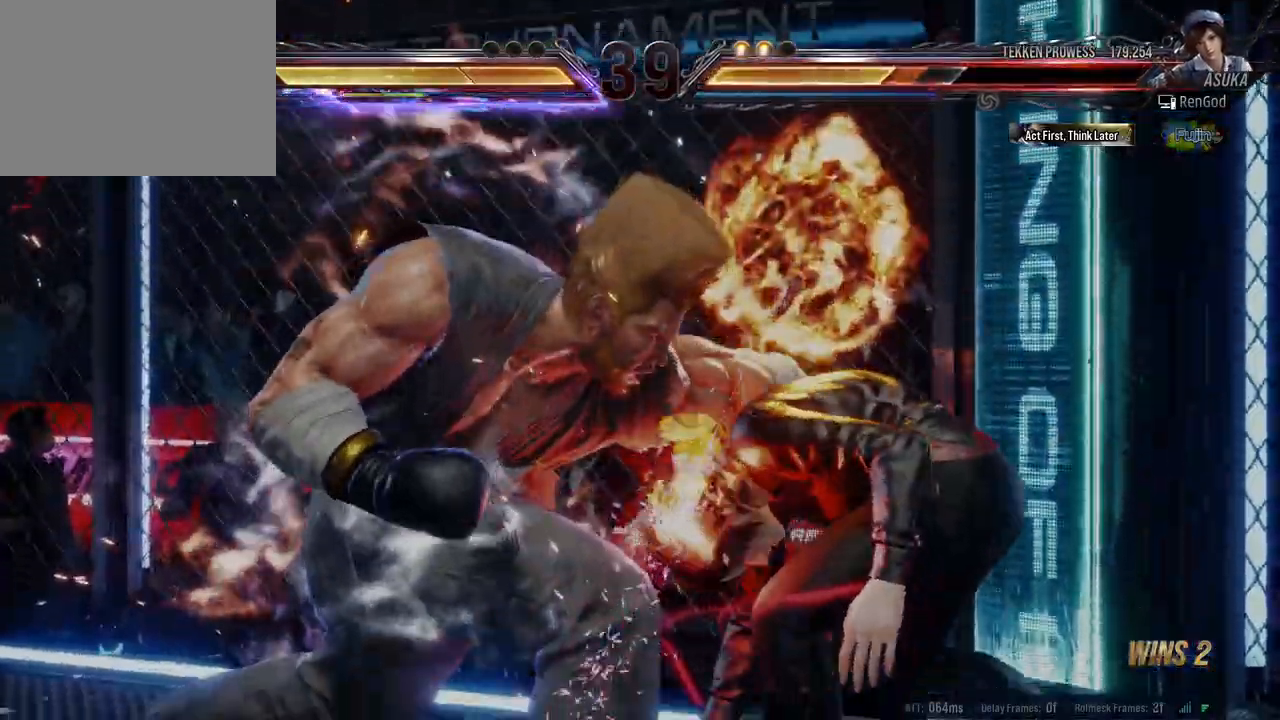
{"buttons": [], "left_stick": "right", "events": [[200, "left_stick", "center"], [483, "left_stick", "right"]]}
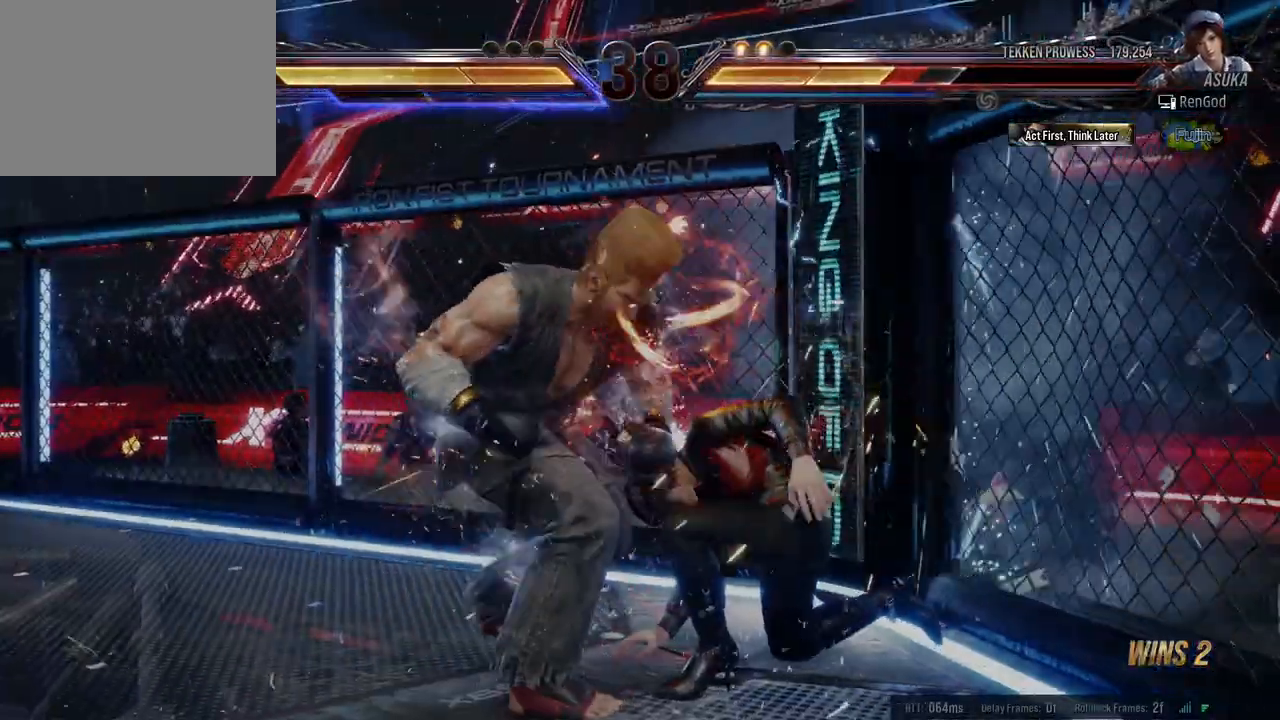
{"buttons": ["A", "X"], "left_stick": "right", "events": [[133, "A", "down"], [133, "X", "down"]]}
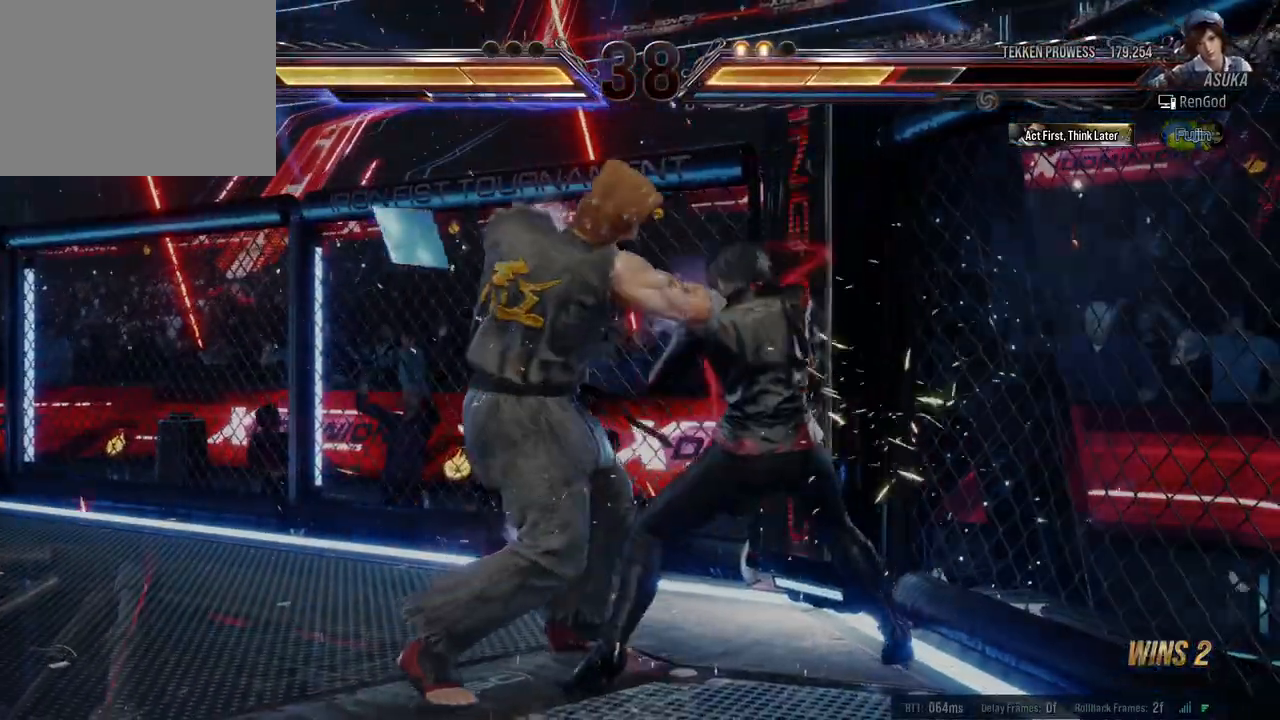
{"buttons": ["A", "X"], "left_stick": "right", "events": []}
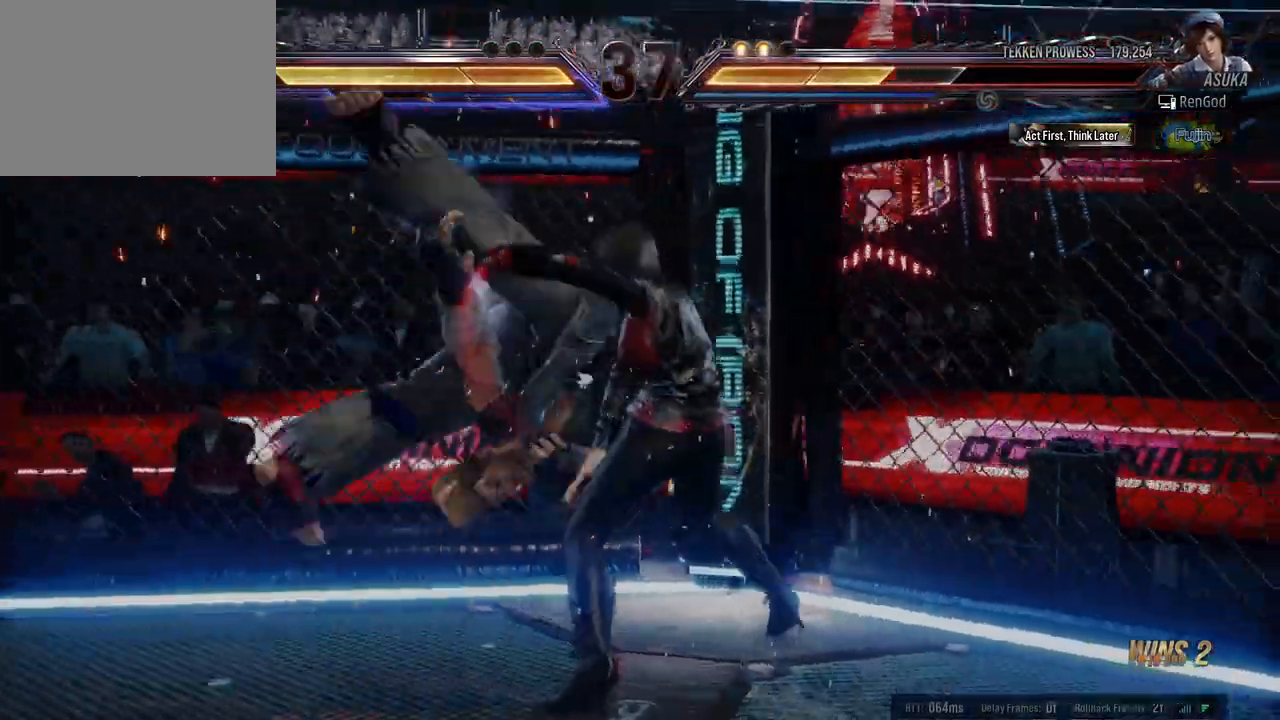
{"buttons": ["A", "X"], "left_stick": "right", "events": []}
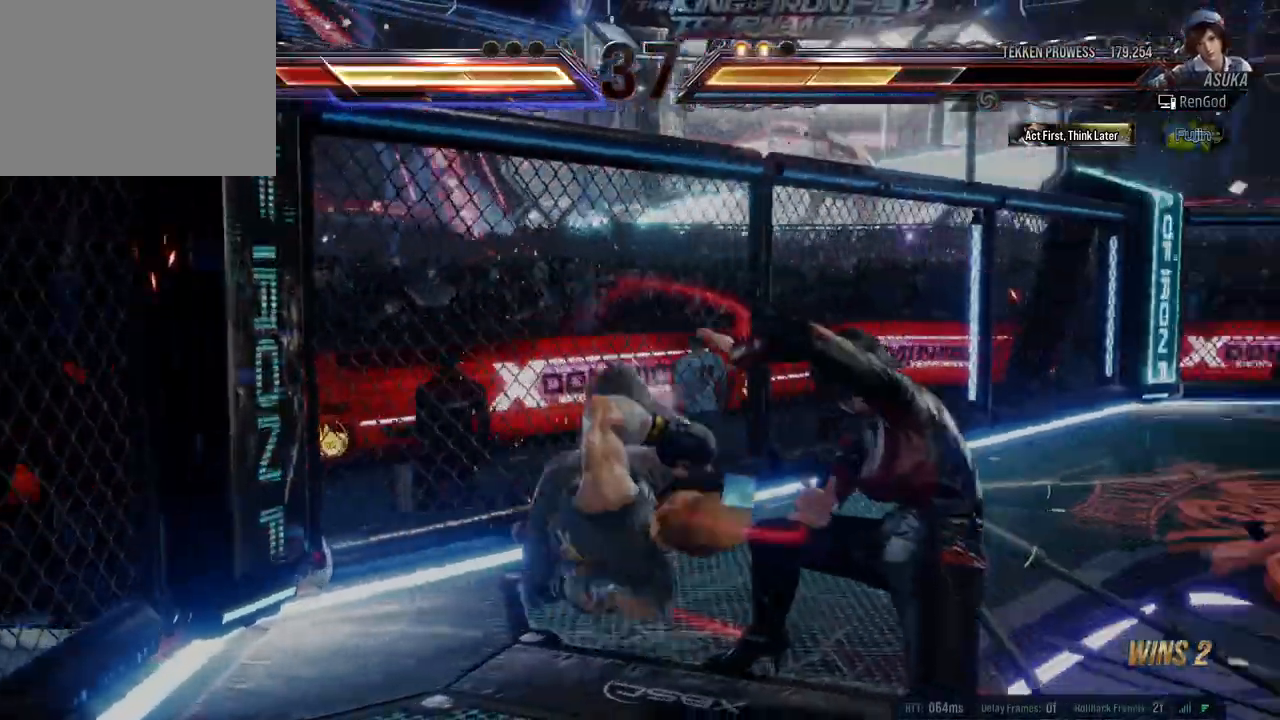
{"buttons": ["A", "B"], "left_stick": "left", "events": [[67, "A", "up"], [67, "X", "up"], [117, "left_stick", "center"], [450, "left_stick", "left"], [467, "A", "down"], [467, "B", "down"]]}
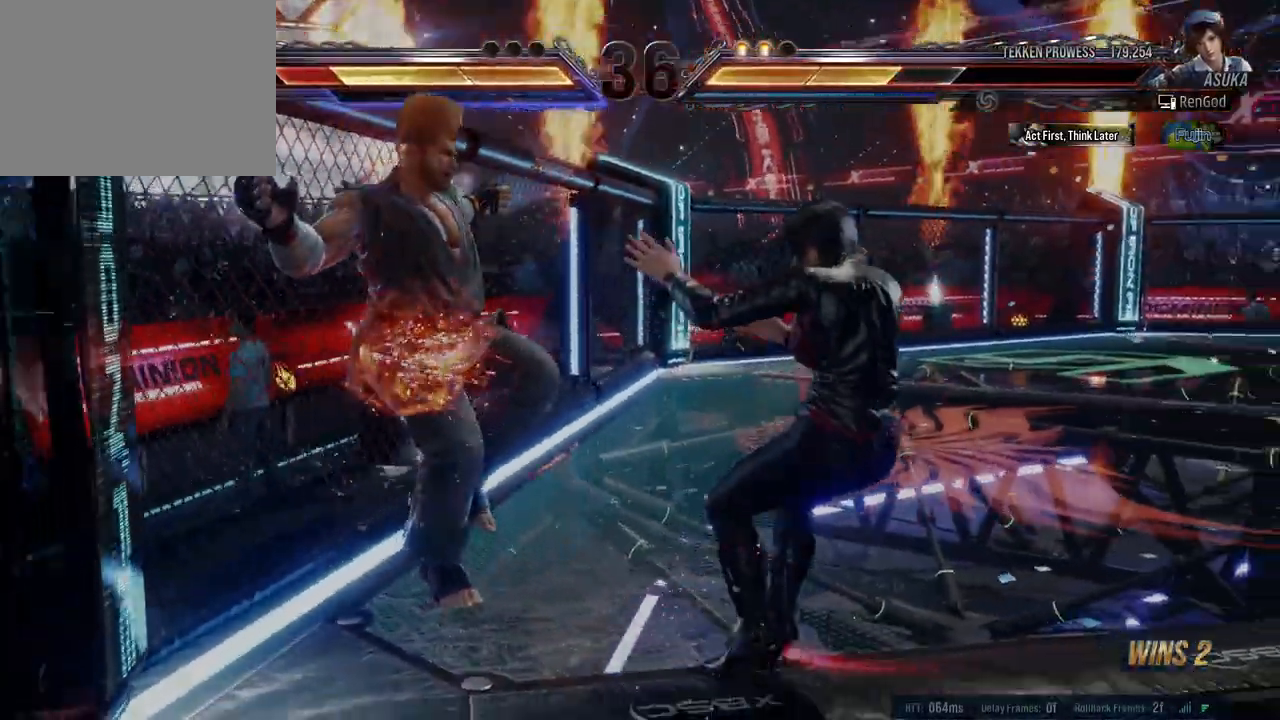
{"buttons": ["X"], "left_stick": "left", "events": [[33, "A", "up"], [67, "B", "up"], [100, "A", "down"], [100, "B", "down"], [183, "A", "up"], [183, "B", "up"], [417, "X", "down"]]}
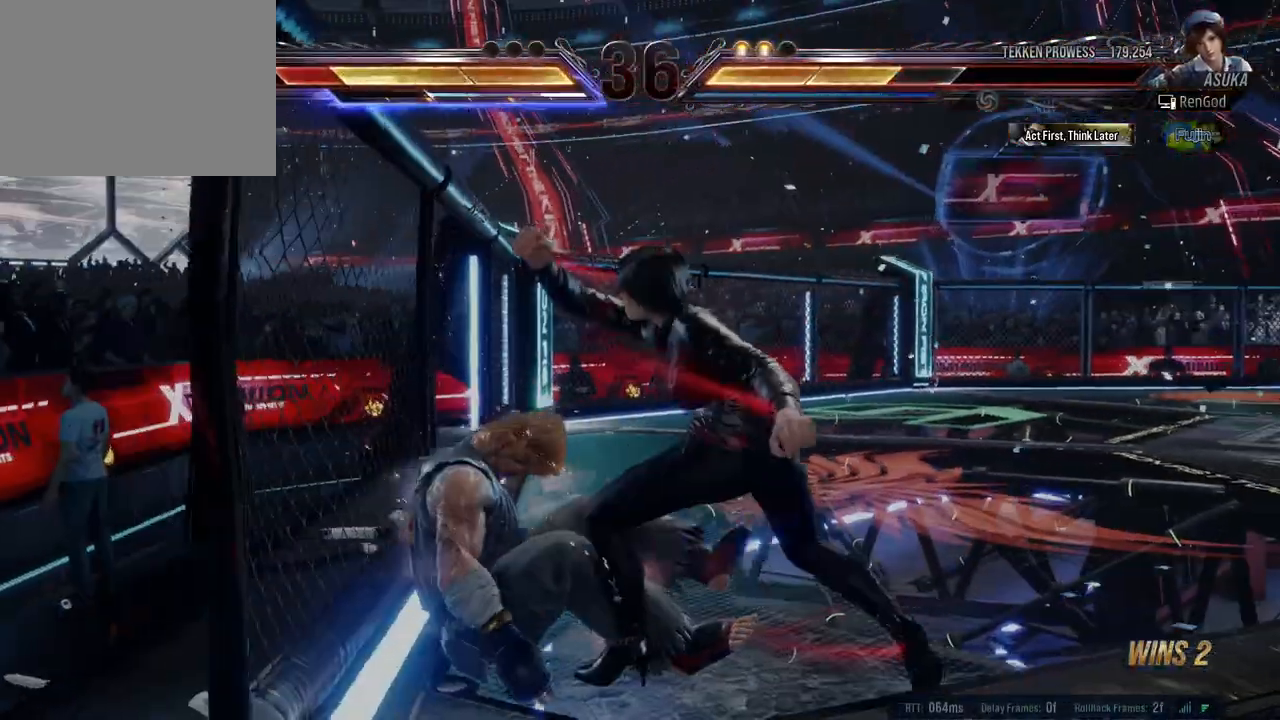
{"buttons": ["X"], "left_stick": "left", "events": [[83, "X", "up"], [167, "X", "down"], [217, "X", "up"], [283, "X", "down"], [333, "X", "up"], [400, "X", "down"]]}
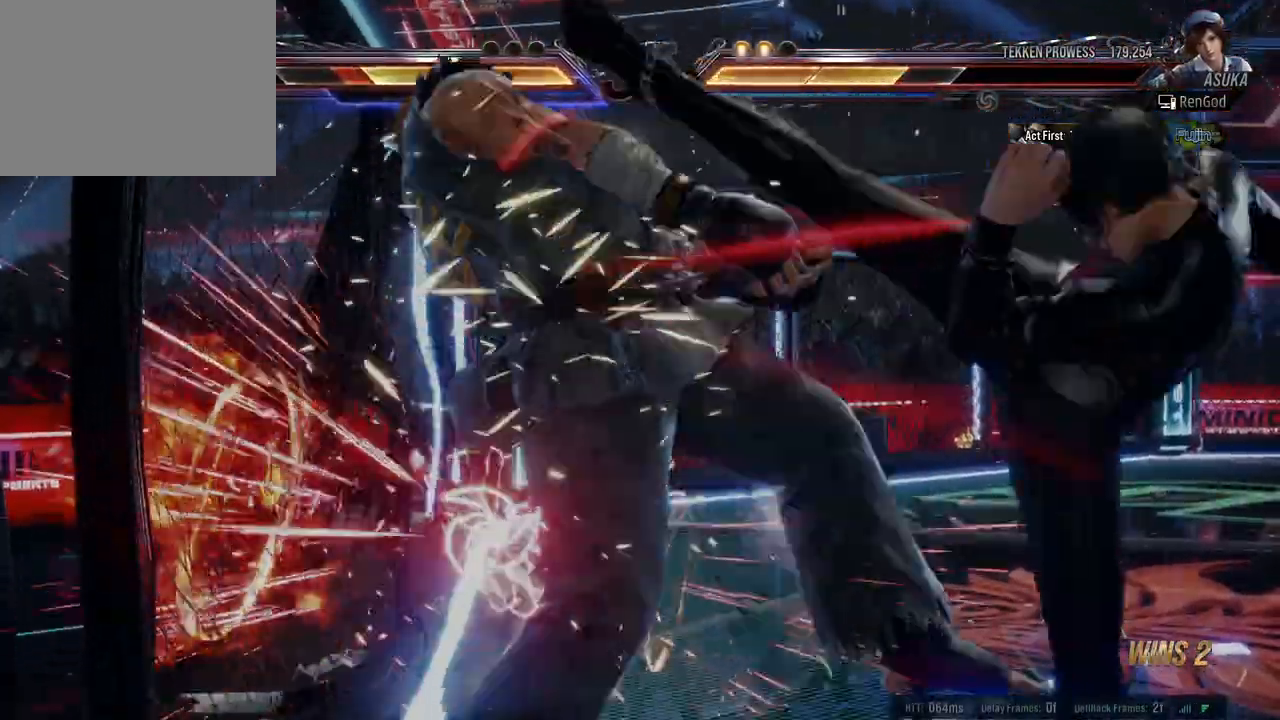
{"buttons": [], "left_stick": "center", "events": [[117, "X", "up"], [200, "left_stick", "center"]]}
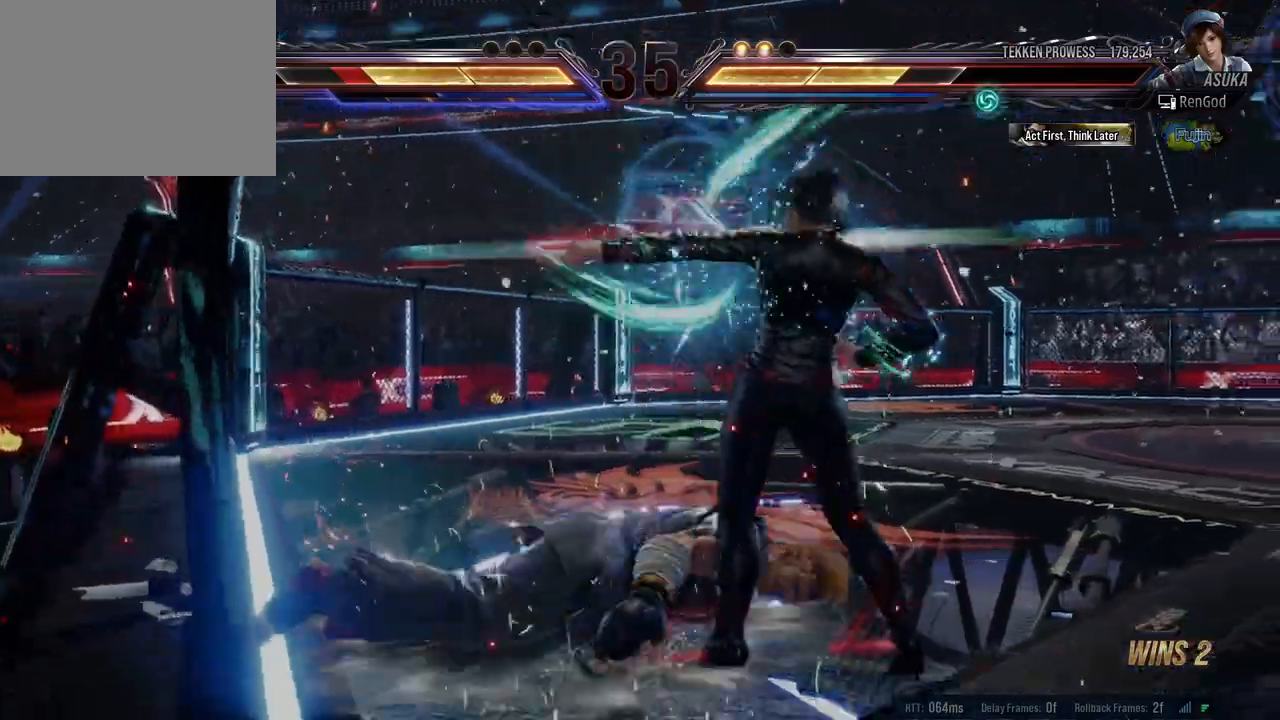
{"buttons": [], "left_stick": "down-right", "events": [[67, "left_stick", "down-right"], [117, "A", "down"], [167, "A", "up"], [233, "A", "down"], [283, "A", "up"], [333, "A", "down"], [400, "A", "up"]]}
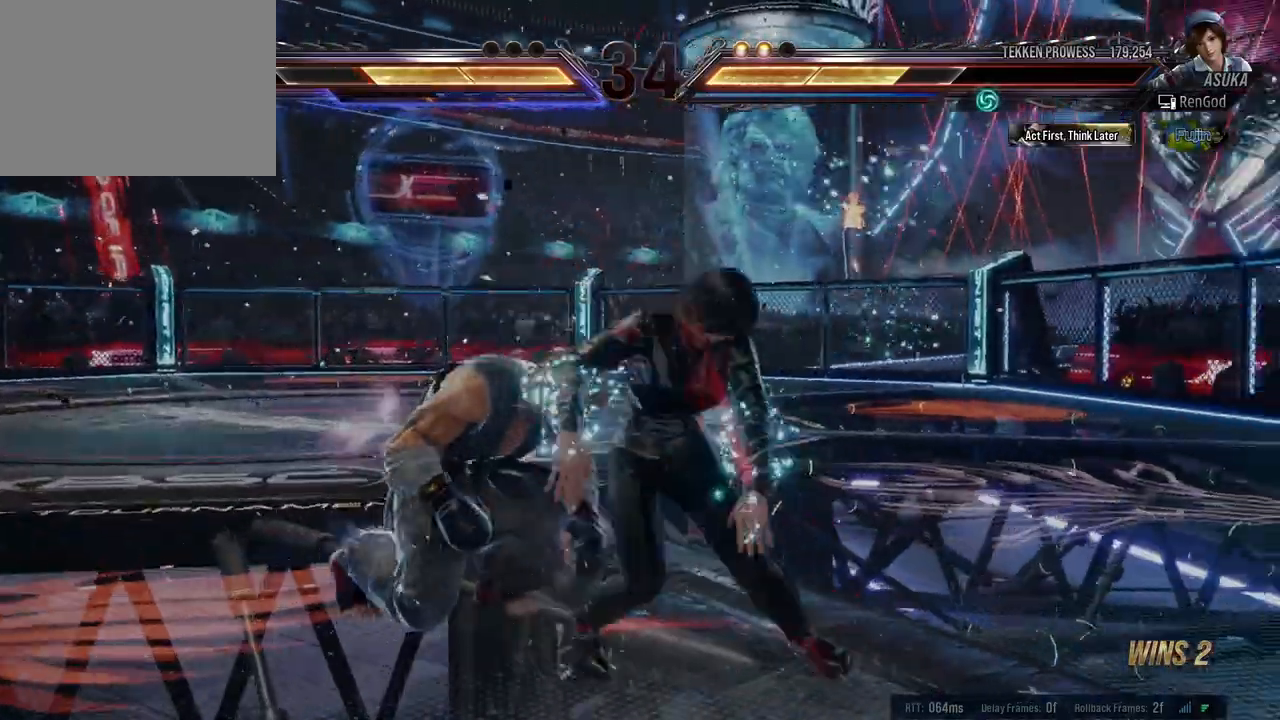
{"buttons": [], "left_stick": "left", "events": [[83, "left_stick", "center"], [417, "left_stick", "left"]]}
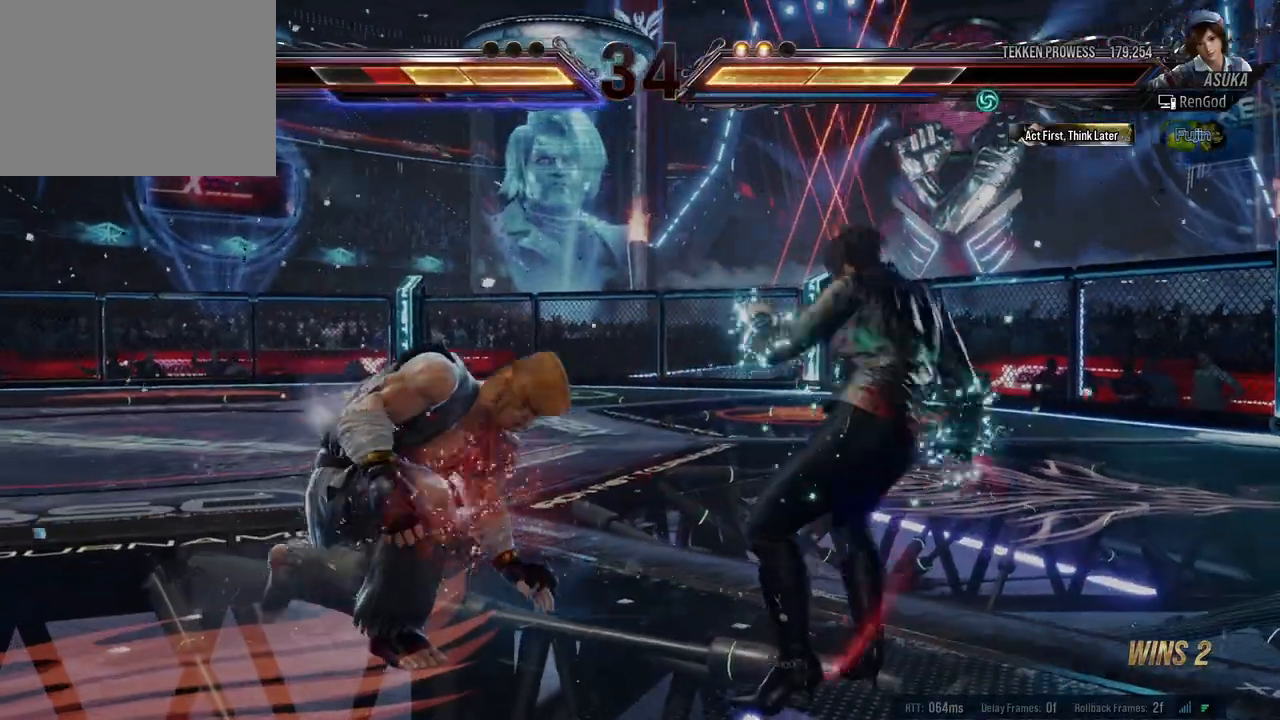
{"buttons": [], "left_stick": "left", "events": [[17, "left_stick", "center"], [83, "left_stick", "left"], [200, "X", "down"], [333, "X", "up"]]}
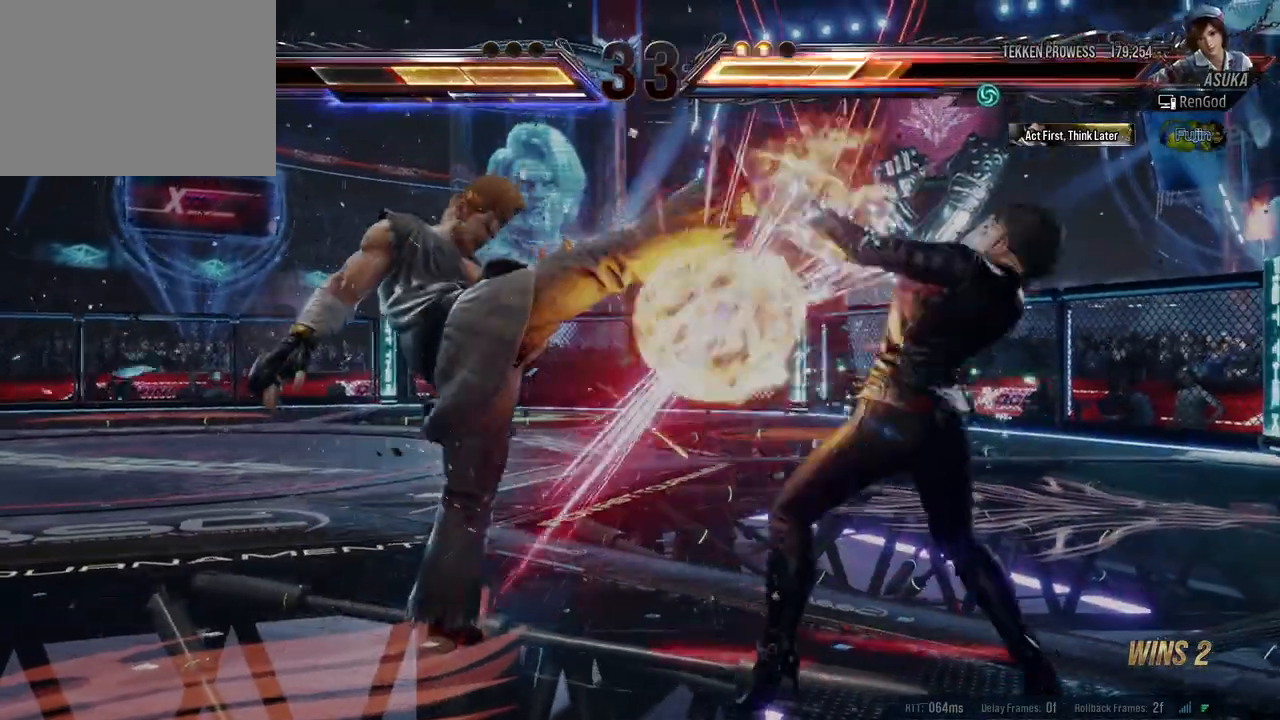
{"buttons": ["X", "Y"], "left_stick": "right", "events": [[33, "left_stick", "center"], [250, "left_stick", "right"], [317, "left_stick", "center"], [383, "left_stick", "right"], [450, "X", "down"], [467, "Y", "down"]]}
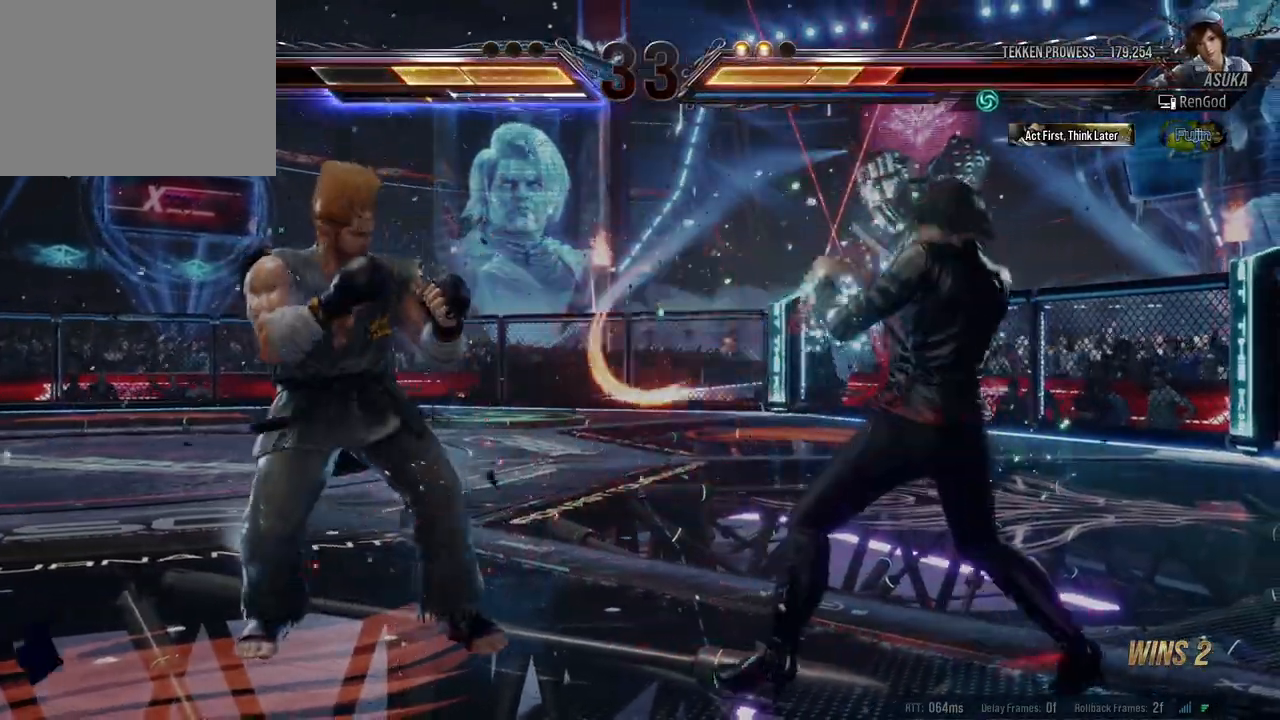
{"buttons": [], "left_stick": "right", "events": [[233, "X", "up"], [267, "Y", "up"]]}
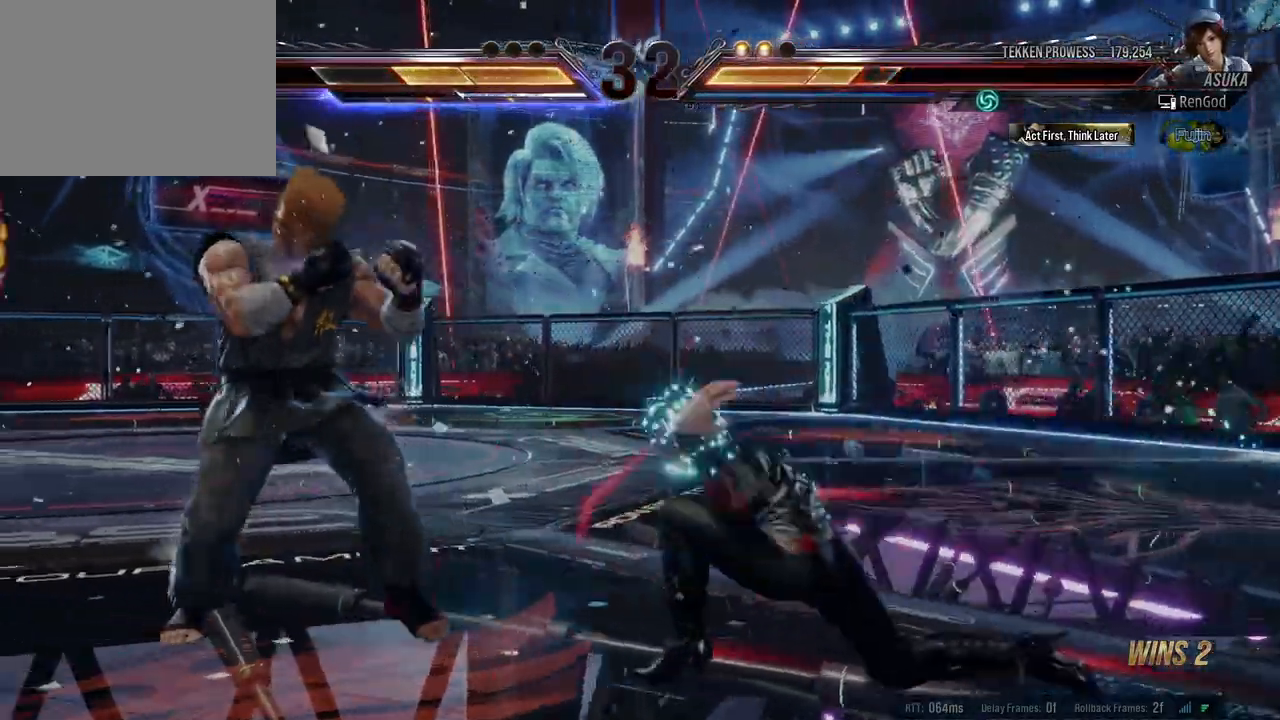
{"buttons": [], "left_stick": "right", "events": [[83, "left_stick", "center"], [150, "left_stick", "right"]]}
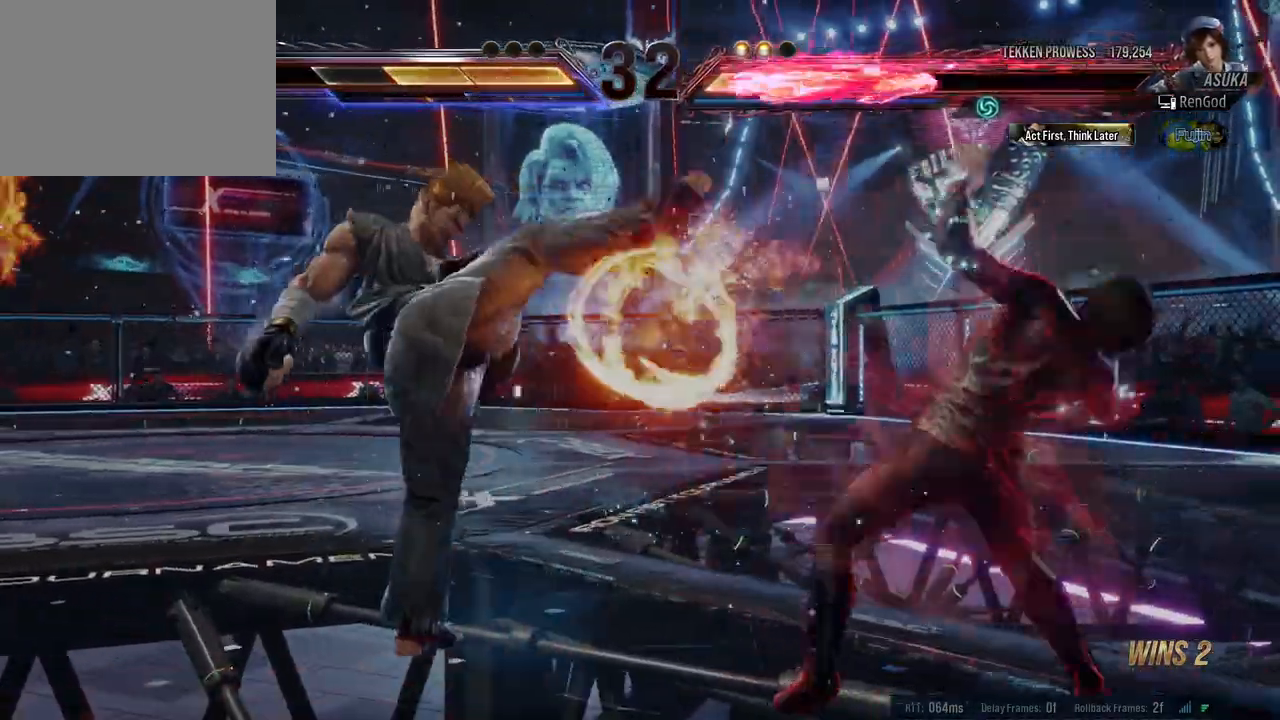
{"buttons": [], "left_stick": "right", "events": [[317, "left_stick", "center"], [367, "left_stick", "right"]]}
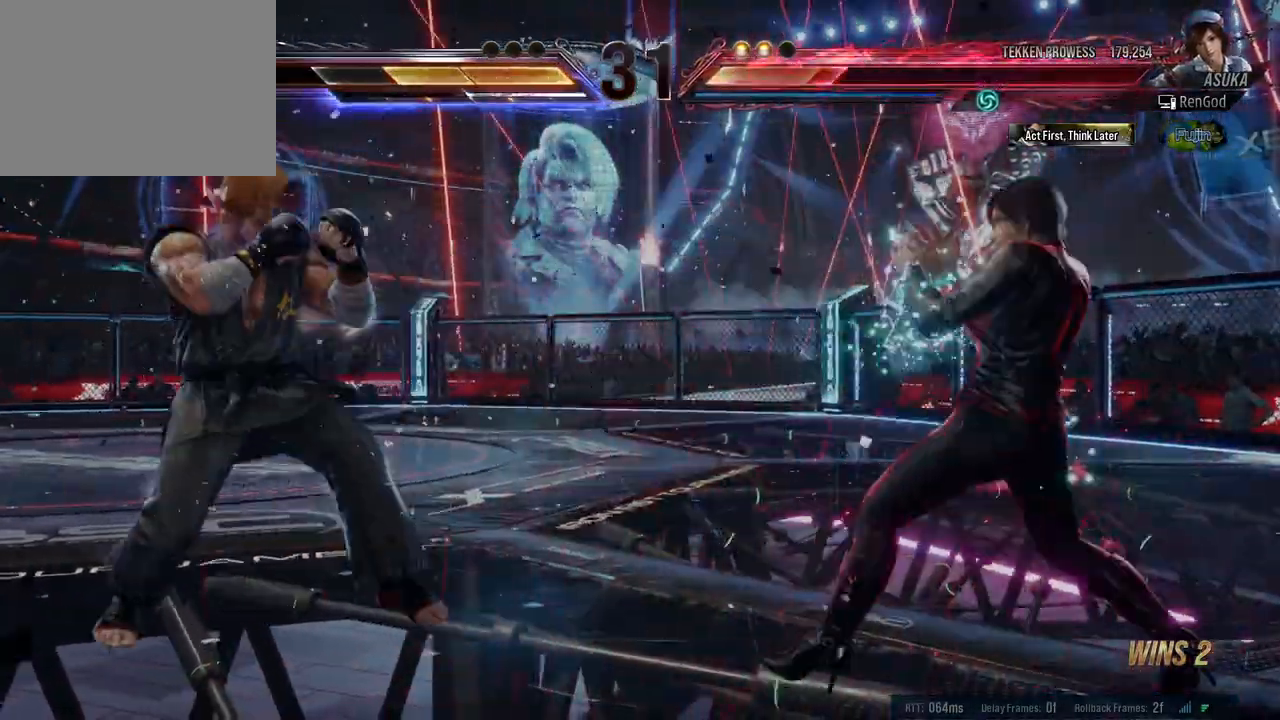
{"buttons": [], "left_stick": "down", "events": [[83, "left_stick", "down"], [217, "left_stick", "center"], [283, "left_stick", "right"], [483, "left_stick", "down"]]}
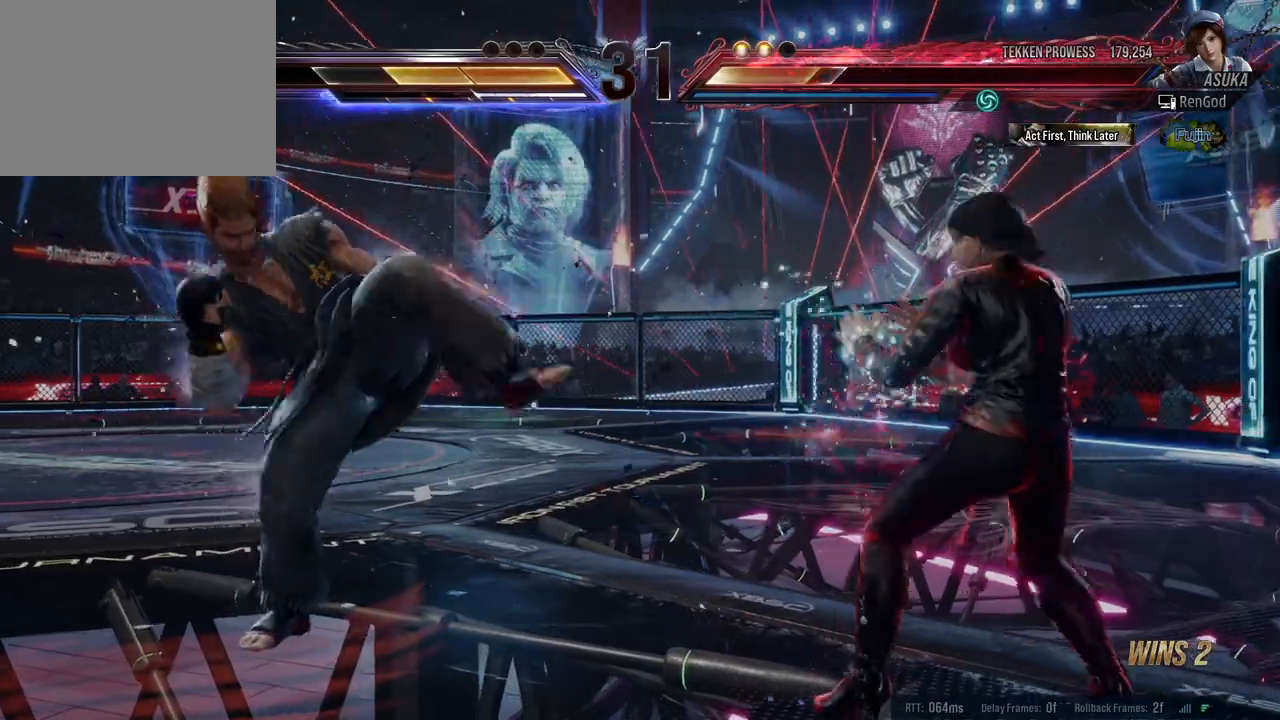
{"buttons": [], "left_stick": "down-right", "events": [[83, "left_stick", "down-right"]]}
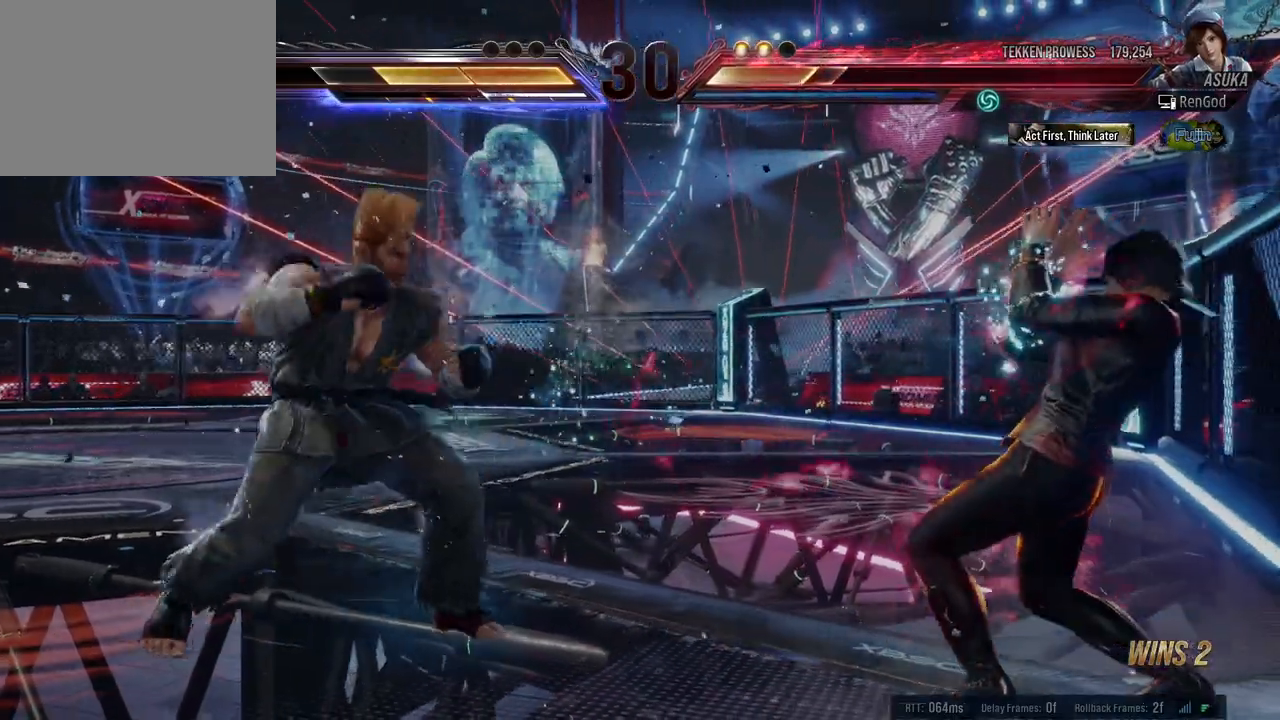
{"buttons": [], "left_stick": "right", "events": [[167, "left_stick", "right"]]}
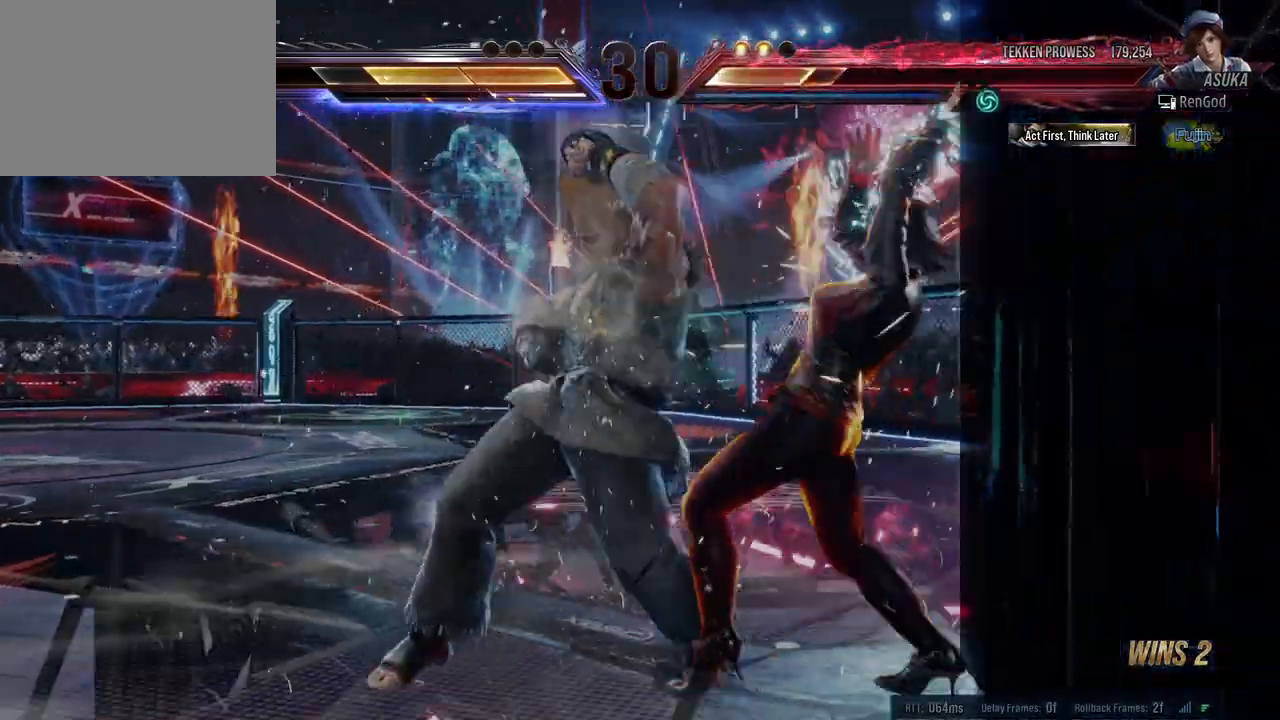
{"buttons": ["Y"], "left_stick": "center", "events": [[83, "left_stick", "left"], [167, "X", "down"], [217, "X", "up"], [300, "X", "down"], [333, "X", "up"], [467, "left_stick", "center"], [500, "Y", "down"]]}